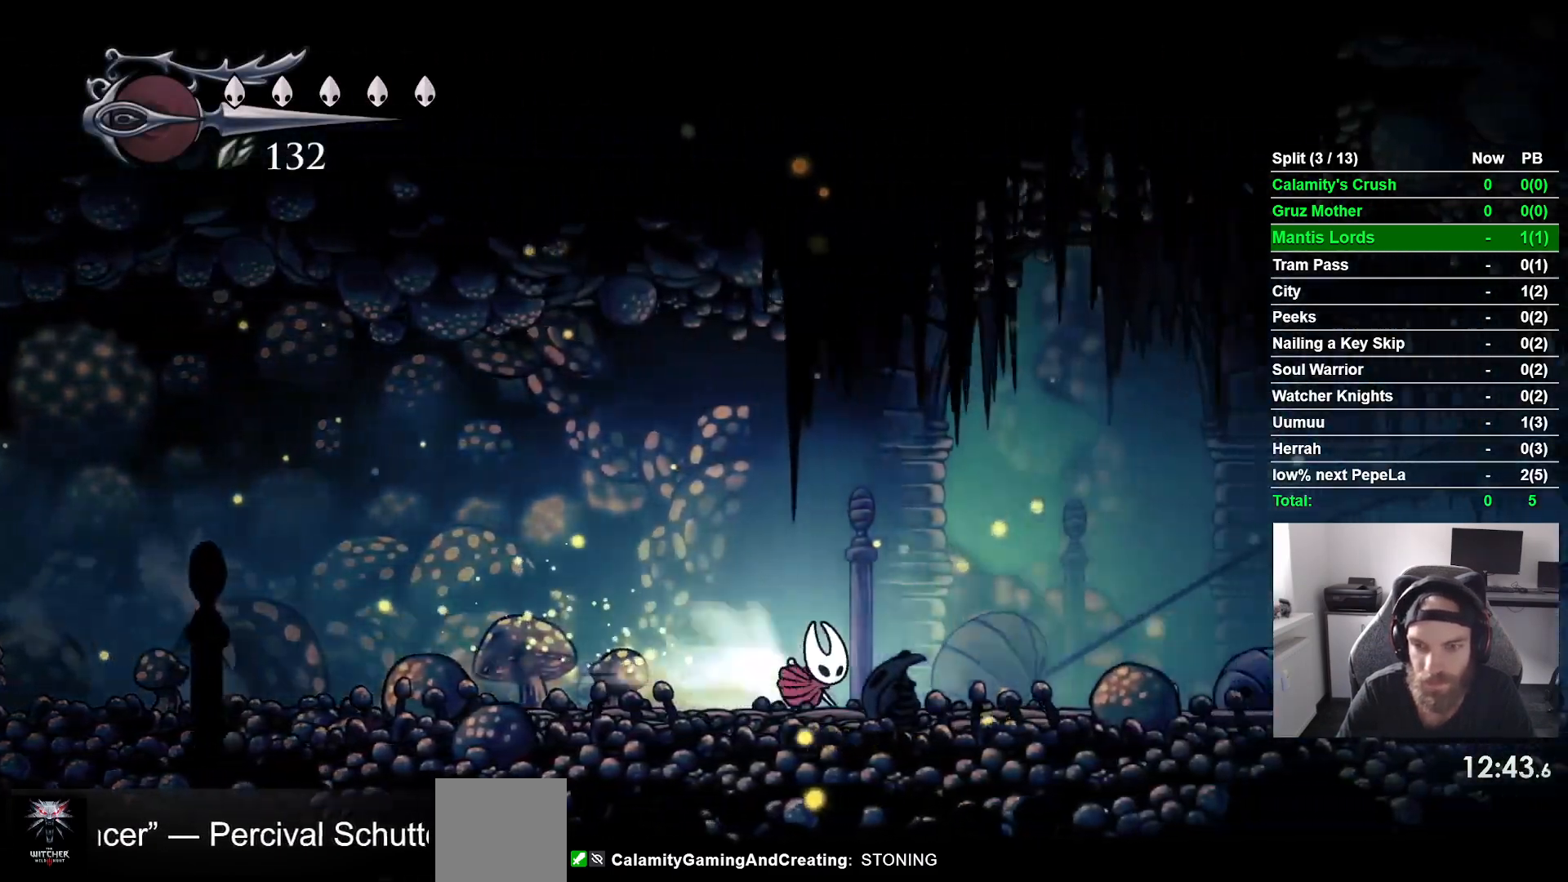
Gameplay with a controller (PlayStation layout); each line is a JSON object with the inputs held at the frame after it. "events" lists button and stick changes between this image and that frame as [ms after this image, input, new state], when the widget could be followed in between. Not read: right_stick.
{"buttons": ["DPAD_RIGHT"], "left_stick": "center", "events": [[67, "R2", "up"]]}
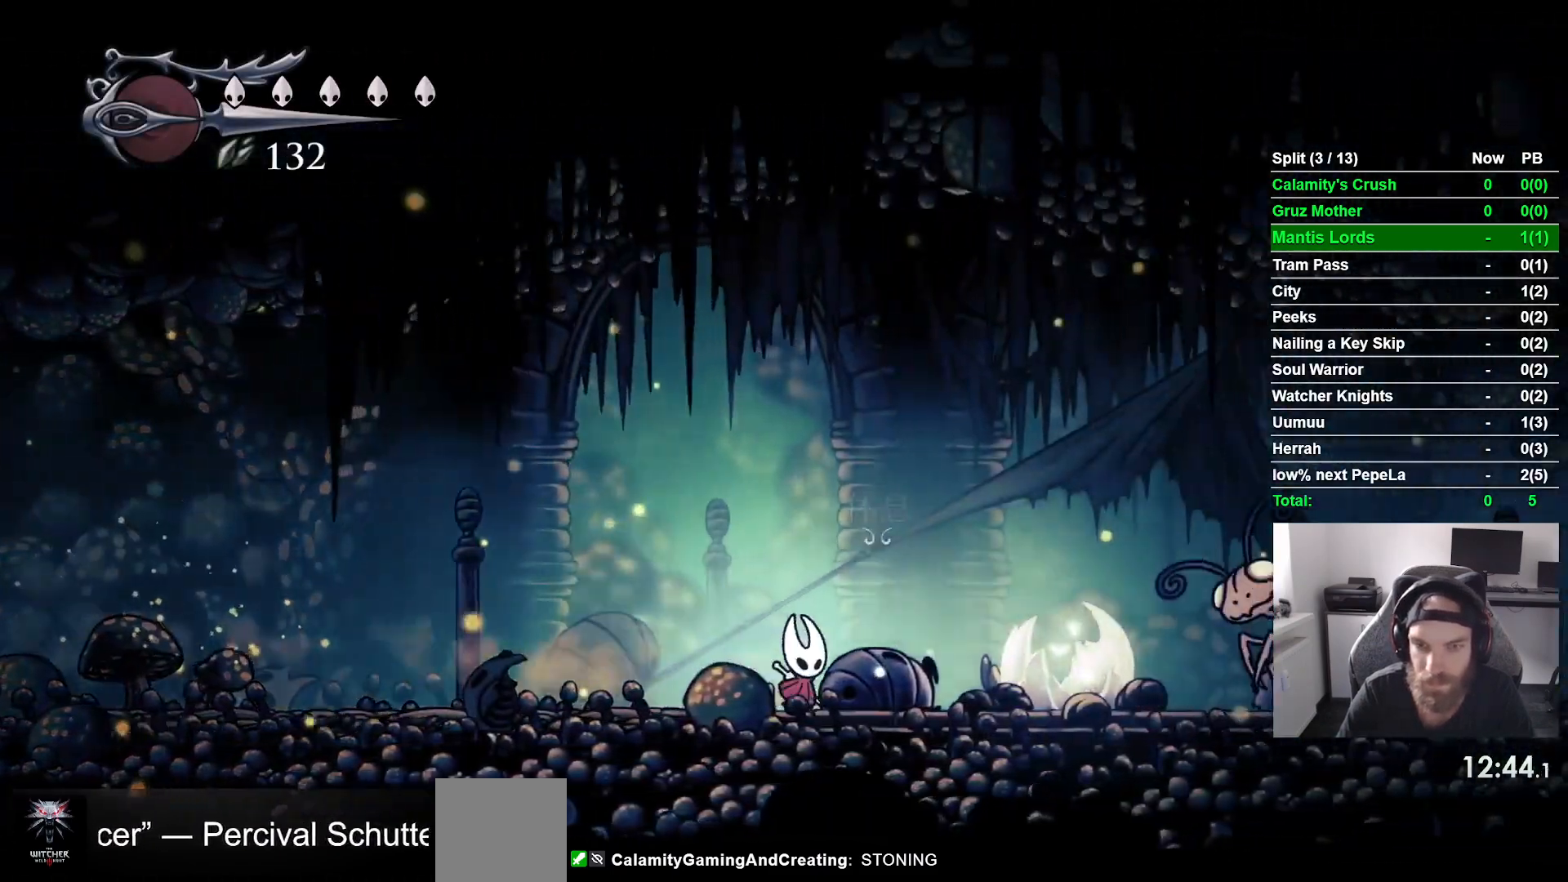
{"buttons": [], "left_stick": "center", "events": [[50, "DPAD_UP", "down"], [217, "DPAD_UP", "up"], [450, "DPAD_RIGHT", "up"]]}
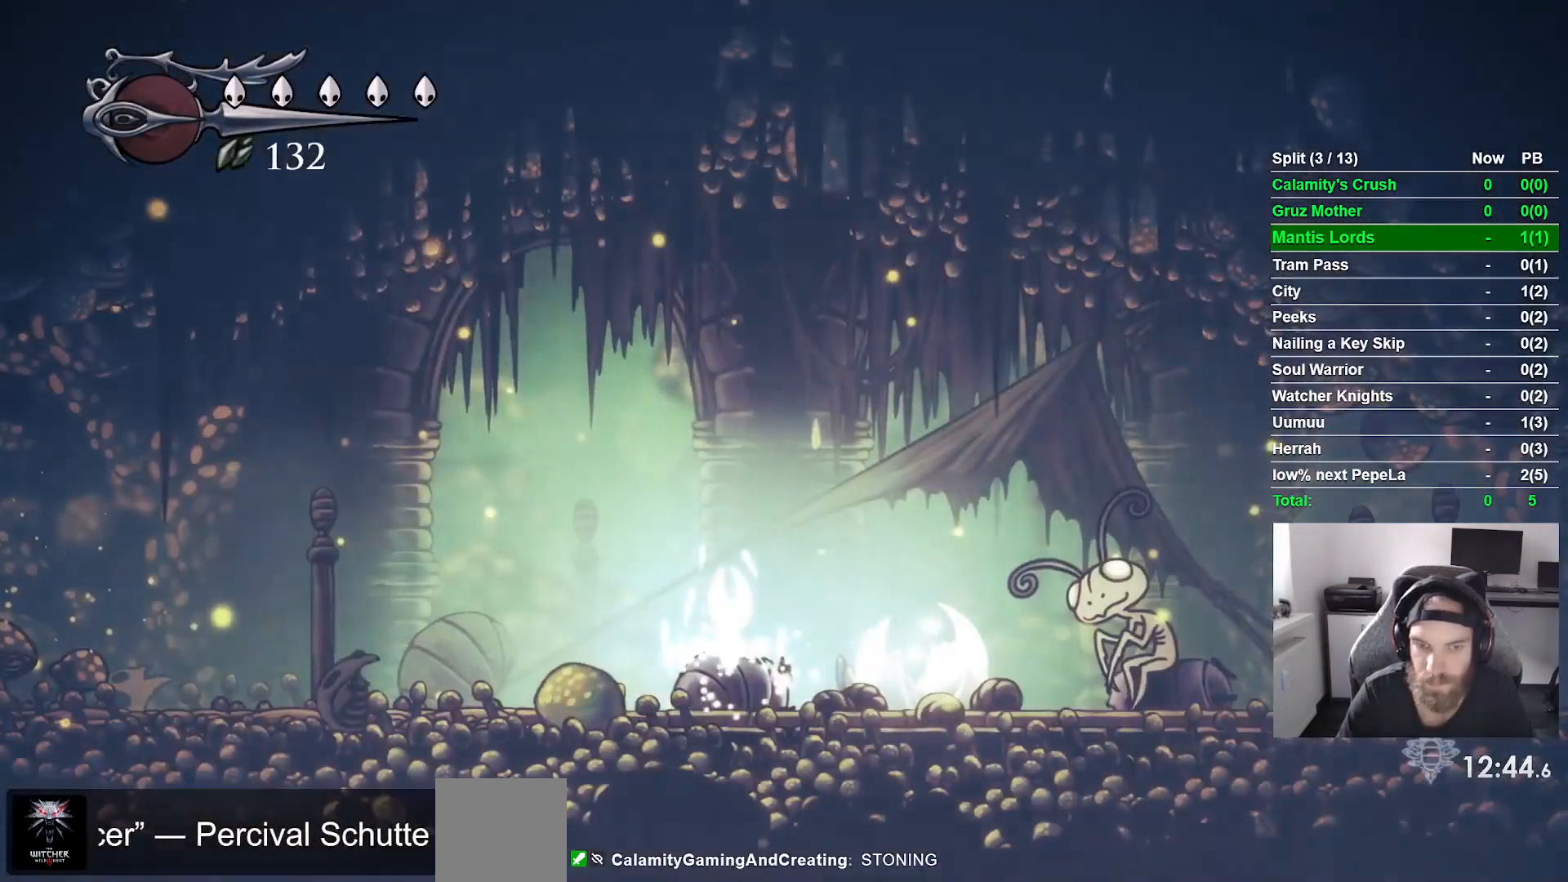
{"buttons": ["DPAD_DOWN"], "left_stick": "center"}
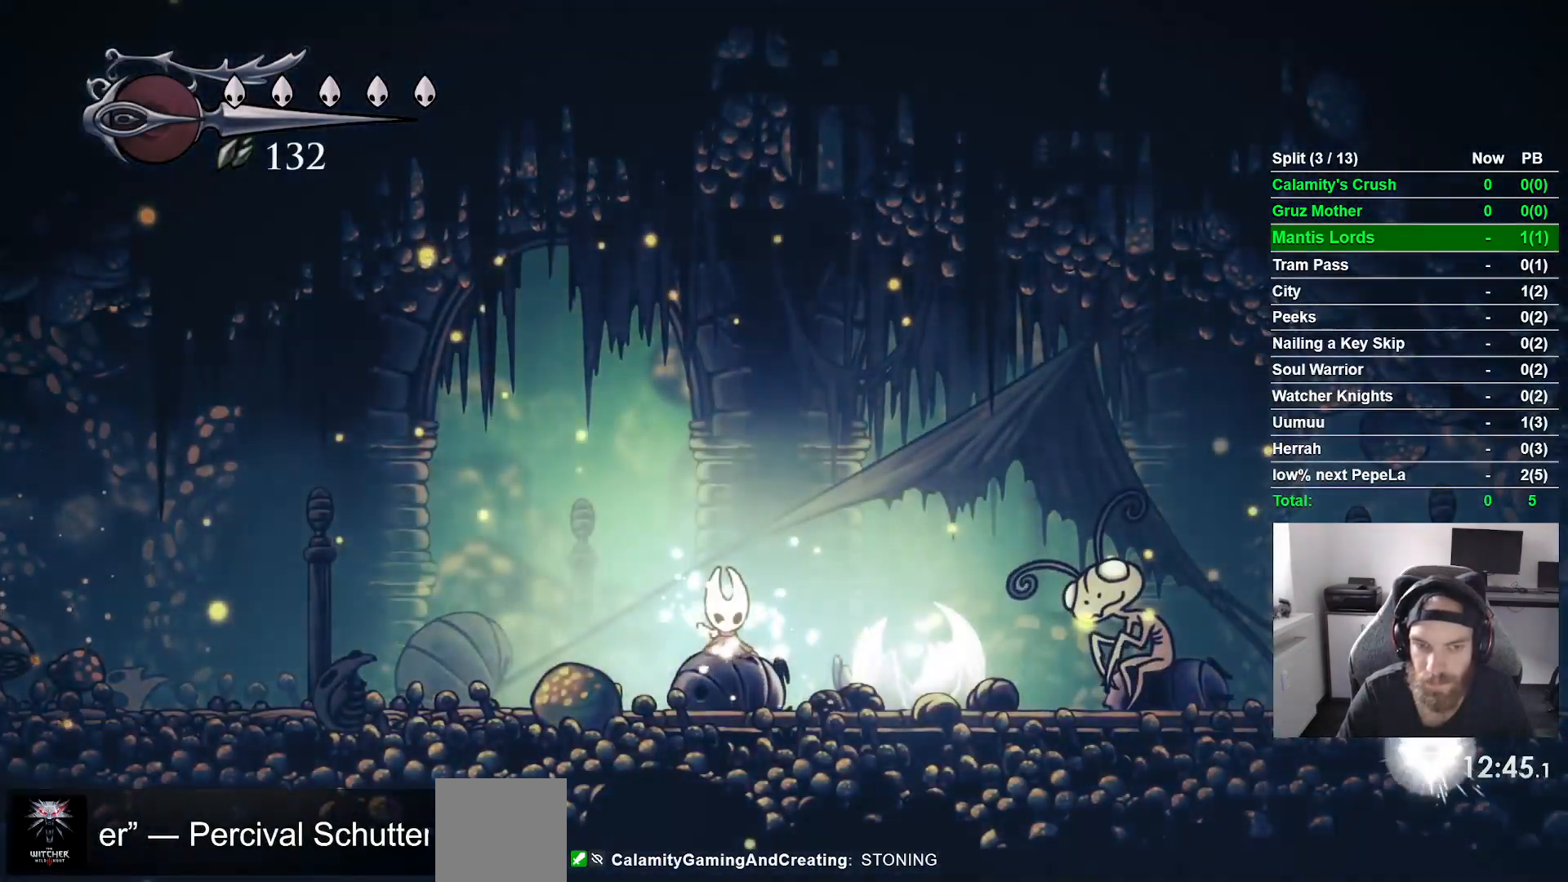
{"buttons": ["R2", "DPAD_LEFT"], "left_stick": "center", "events": [[250, "DPAD_DOWN", "up"], [250, "DPAD_LEFT", "down"], [467, "R2", "down"]]}
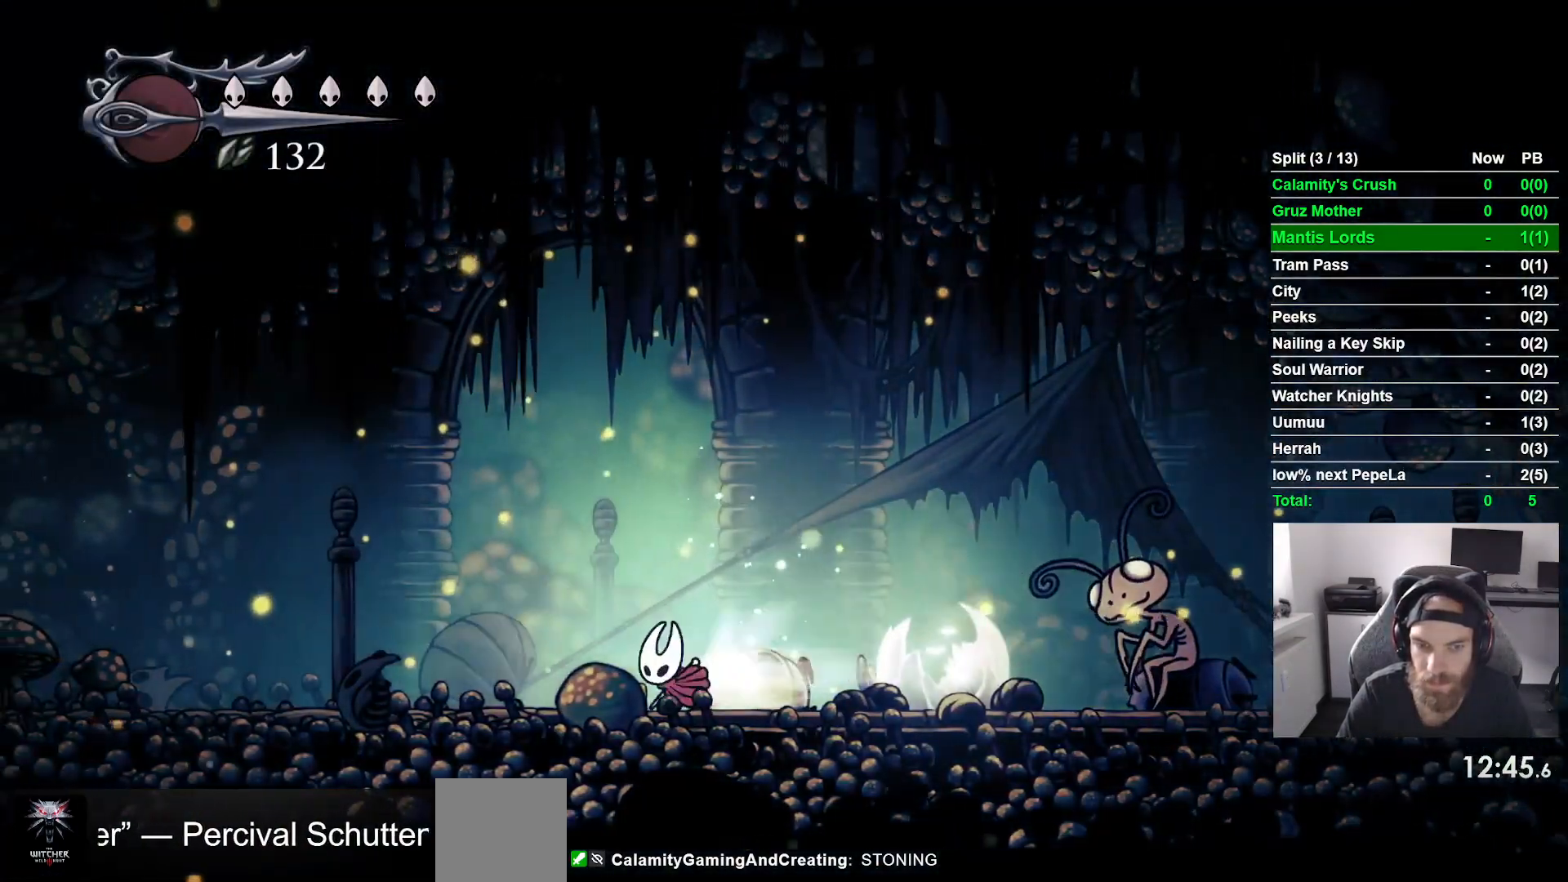
{"buttons": ["DPAD_LEFT"], "left_stick": "center", "events": [[217, "R2", "up"]]}
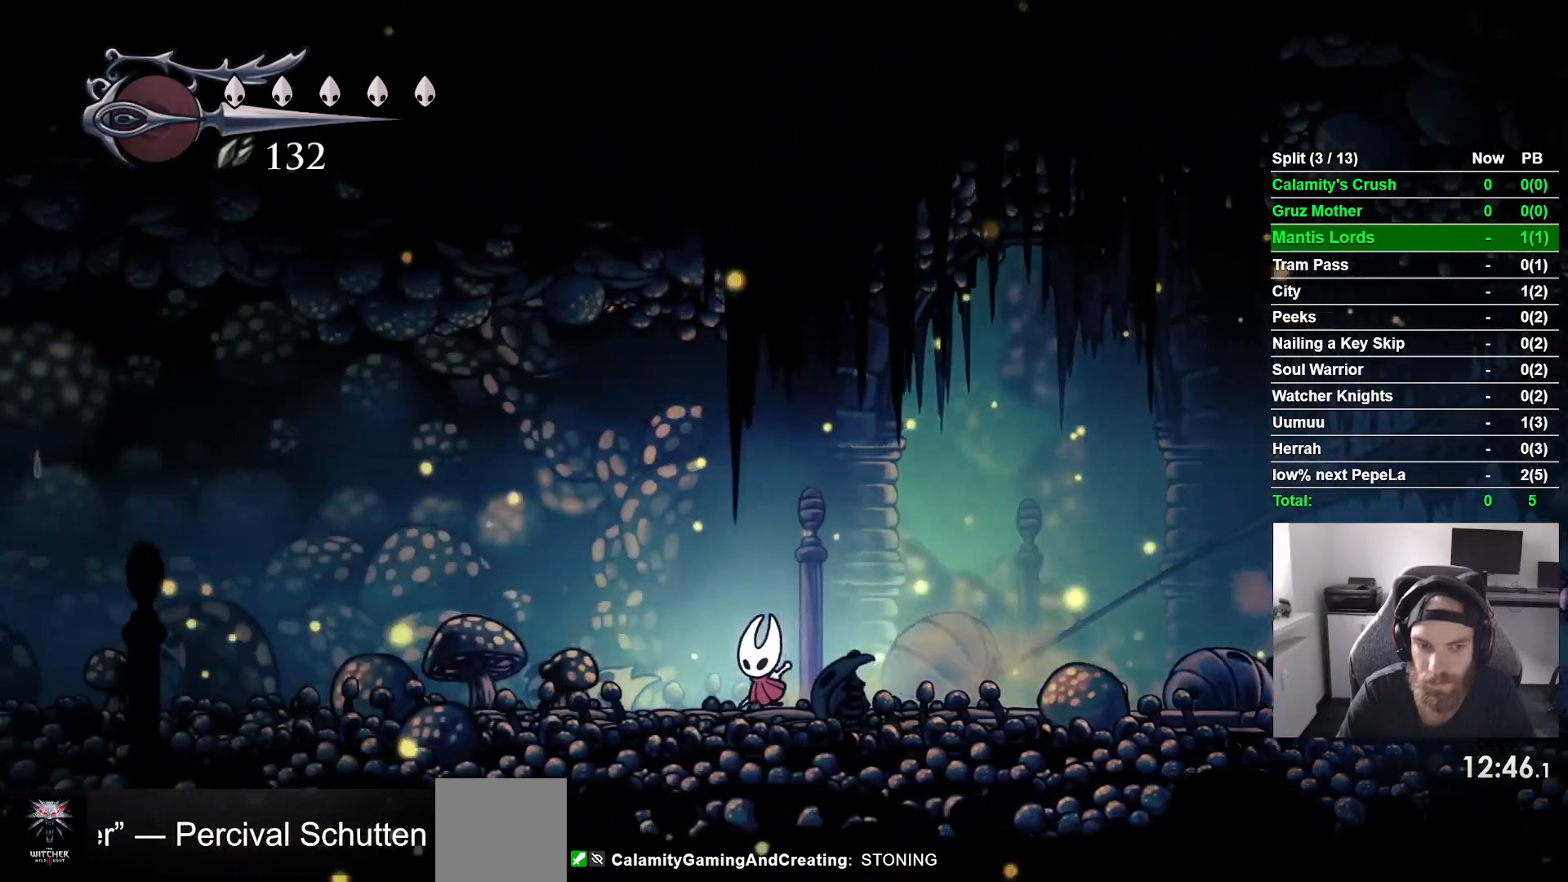
{"buttons": ["CROSS", "DPAD_LEFT"], "left_stick": "center", "events": [[17, "R2", "down"], [250, "R2", "up"], [433, "CROSS", "down"]]}
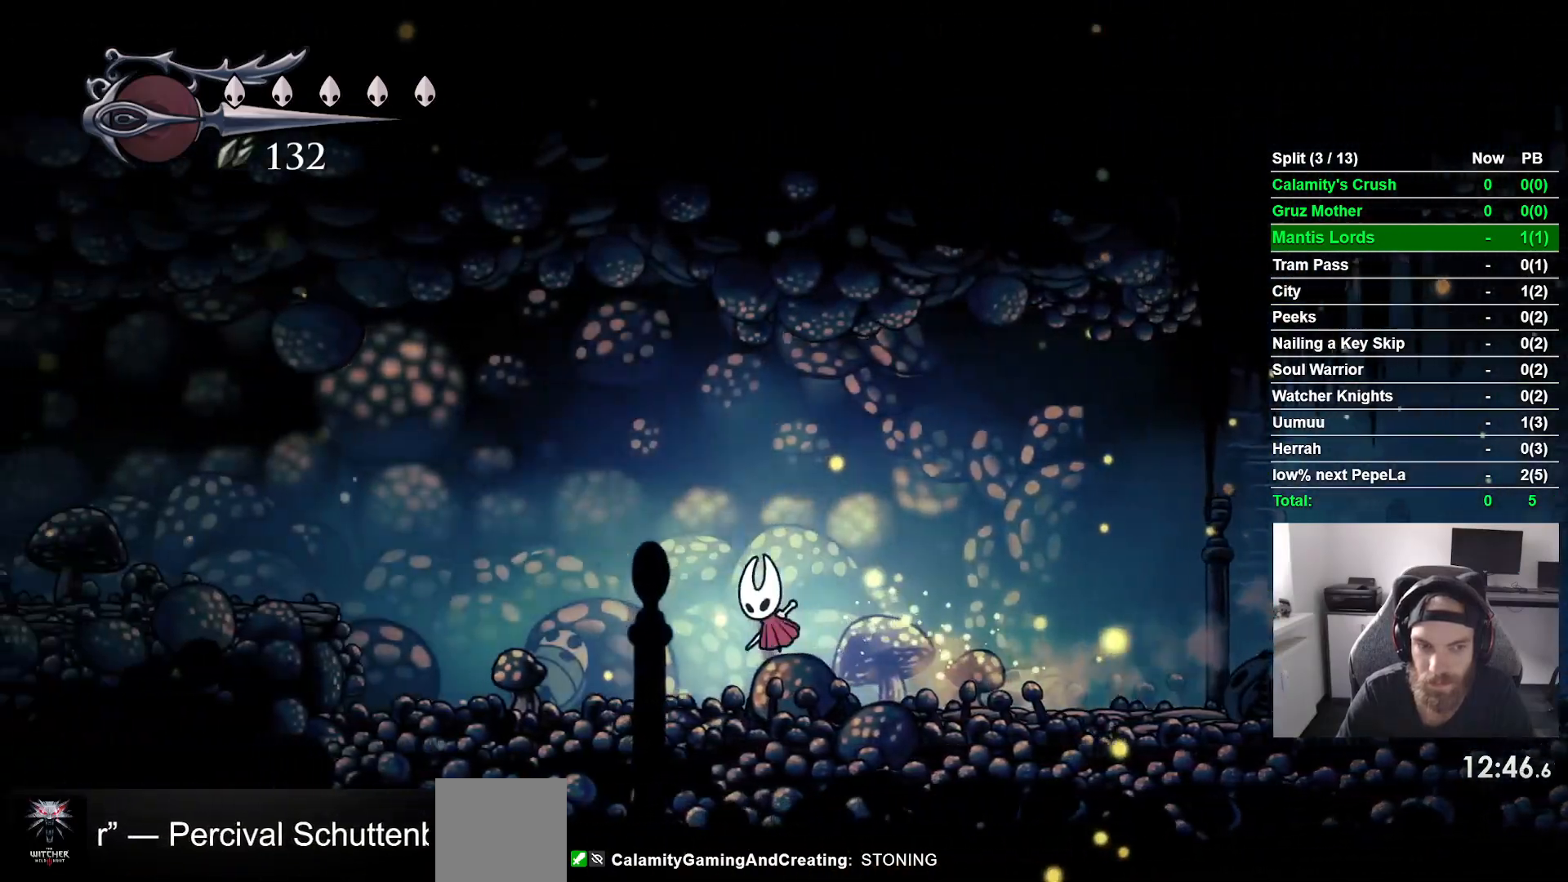
{"buttons": ["R2", "DPAD_LEFT"], "left_stick": "center", "events": [[150, "R2", "down"], [183, "CROSS", "up"]]}
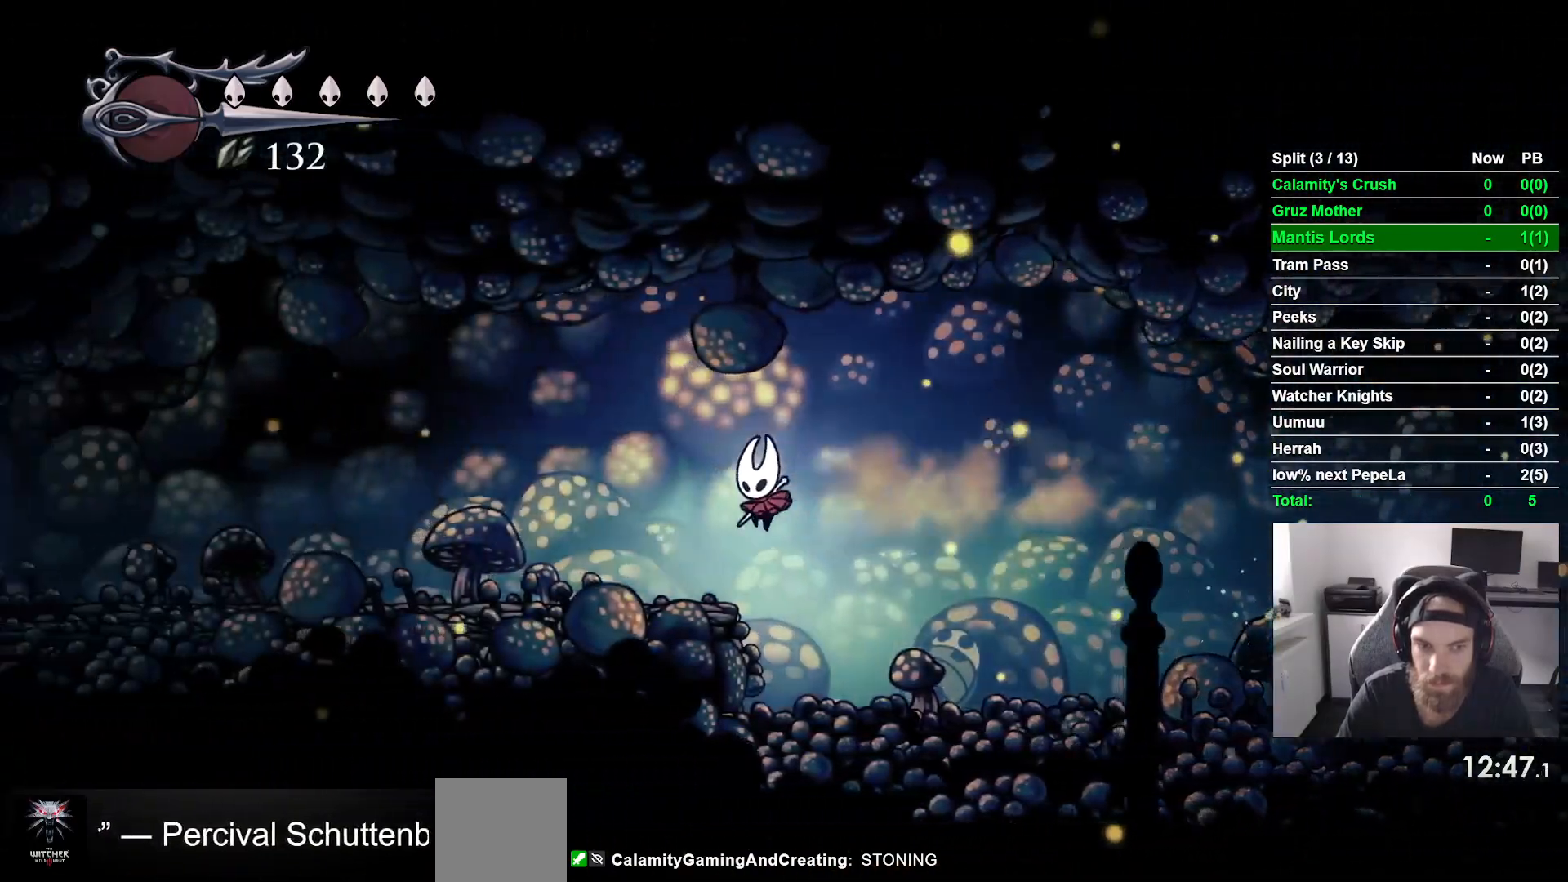
{"buttons": ["DPAD_LEFT"], "left_stick": "center", "events": [[417, "R2", "up"]]}
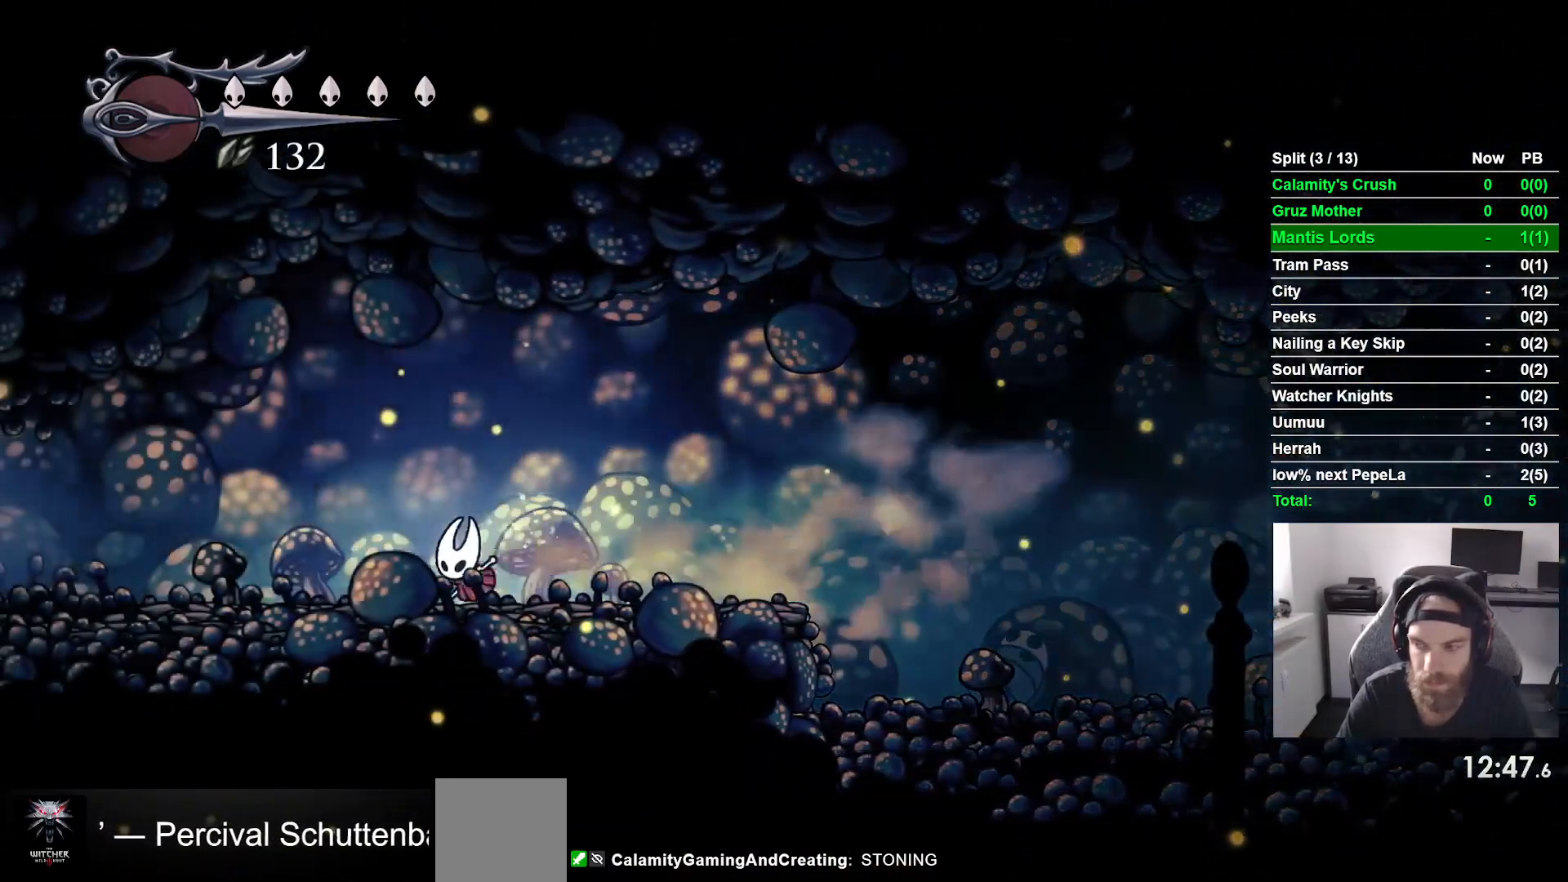
{"buttons": ["R2", "DPAD_LEFT"], "left_stick": "center", "events": [[317, "R2", "down"]]}
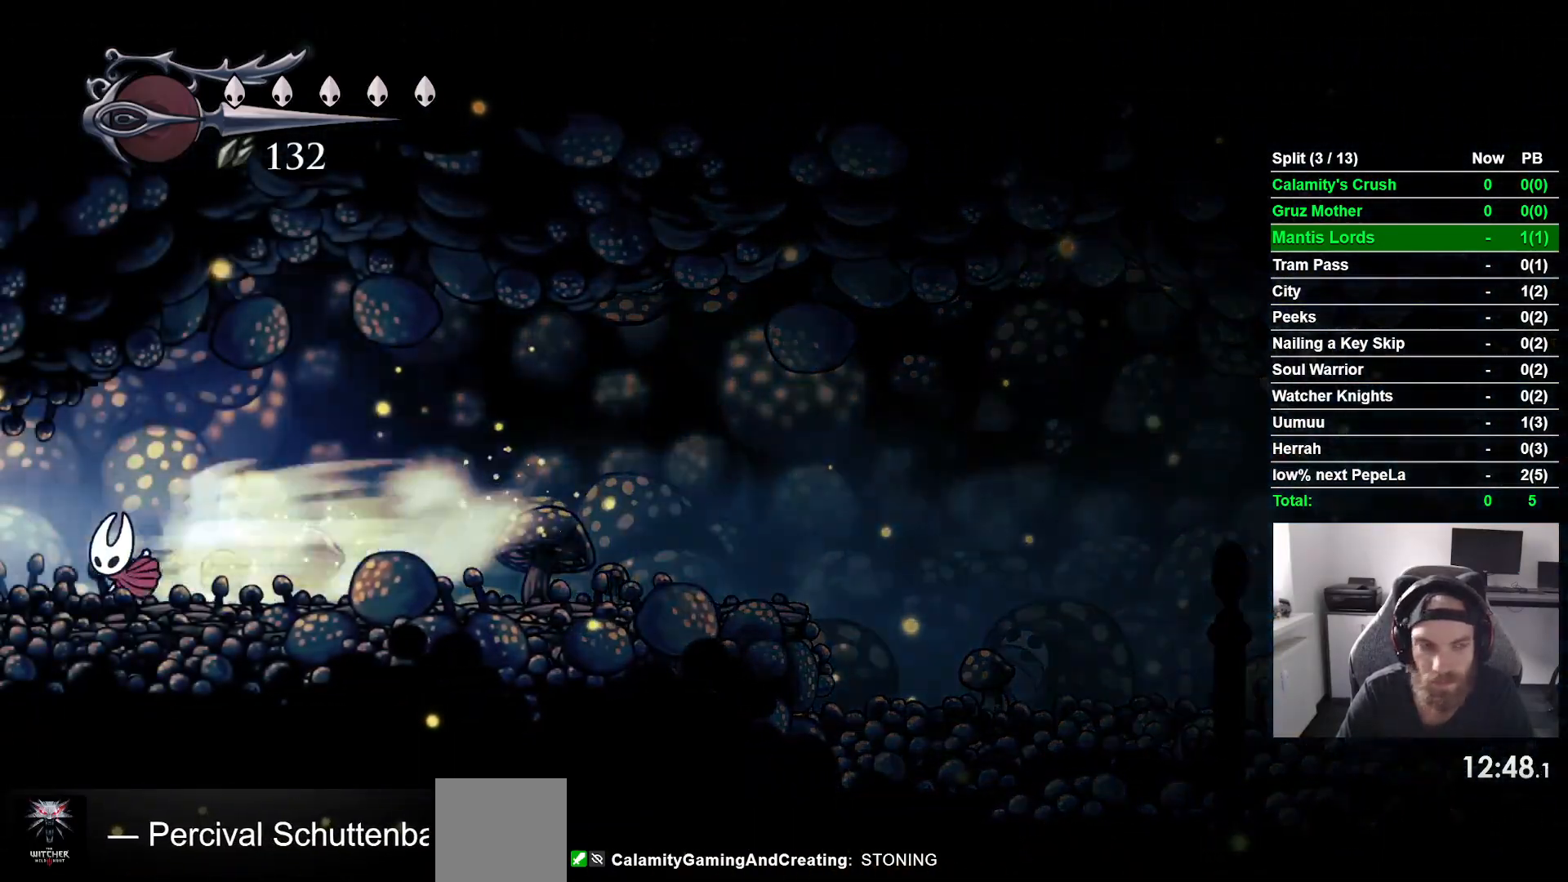
{"buttons": ["DPAD_LEFT"], "left_stick": "center", "events": [[33, "R2", "up"]]}
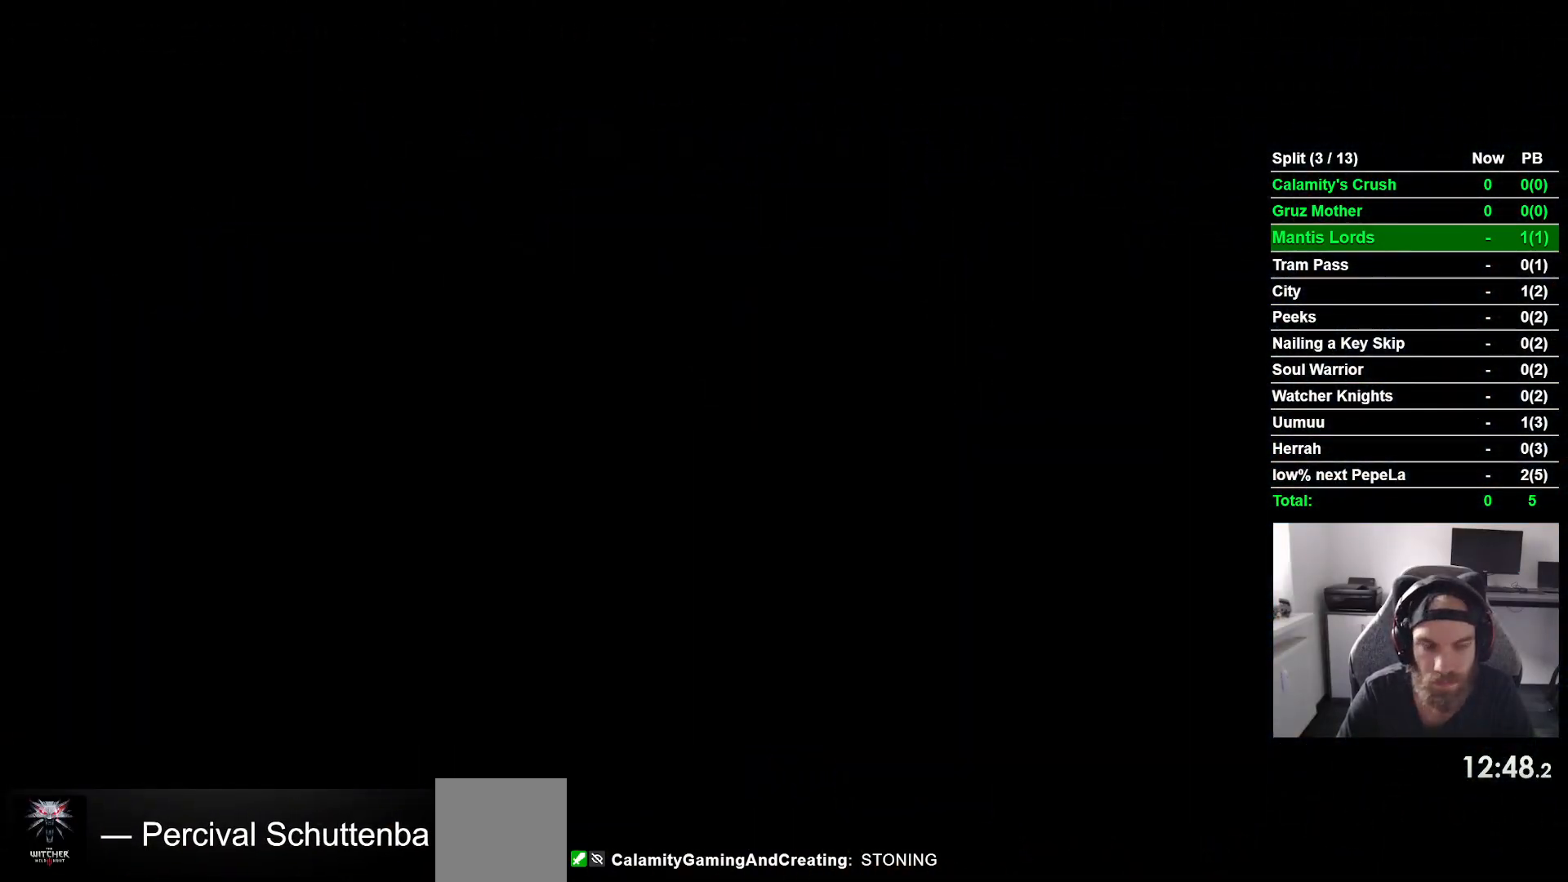
{"buttons": ["DPAD_LEFT"], "left_stick": "center", "events": []}
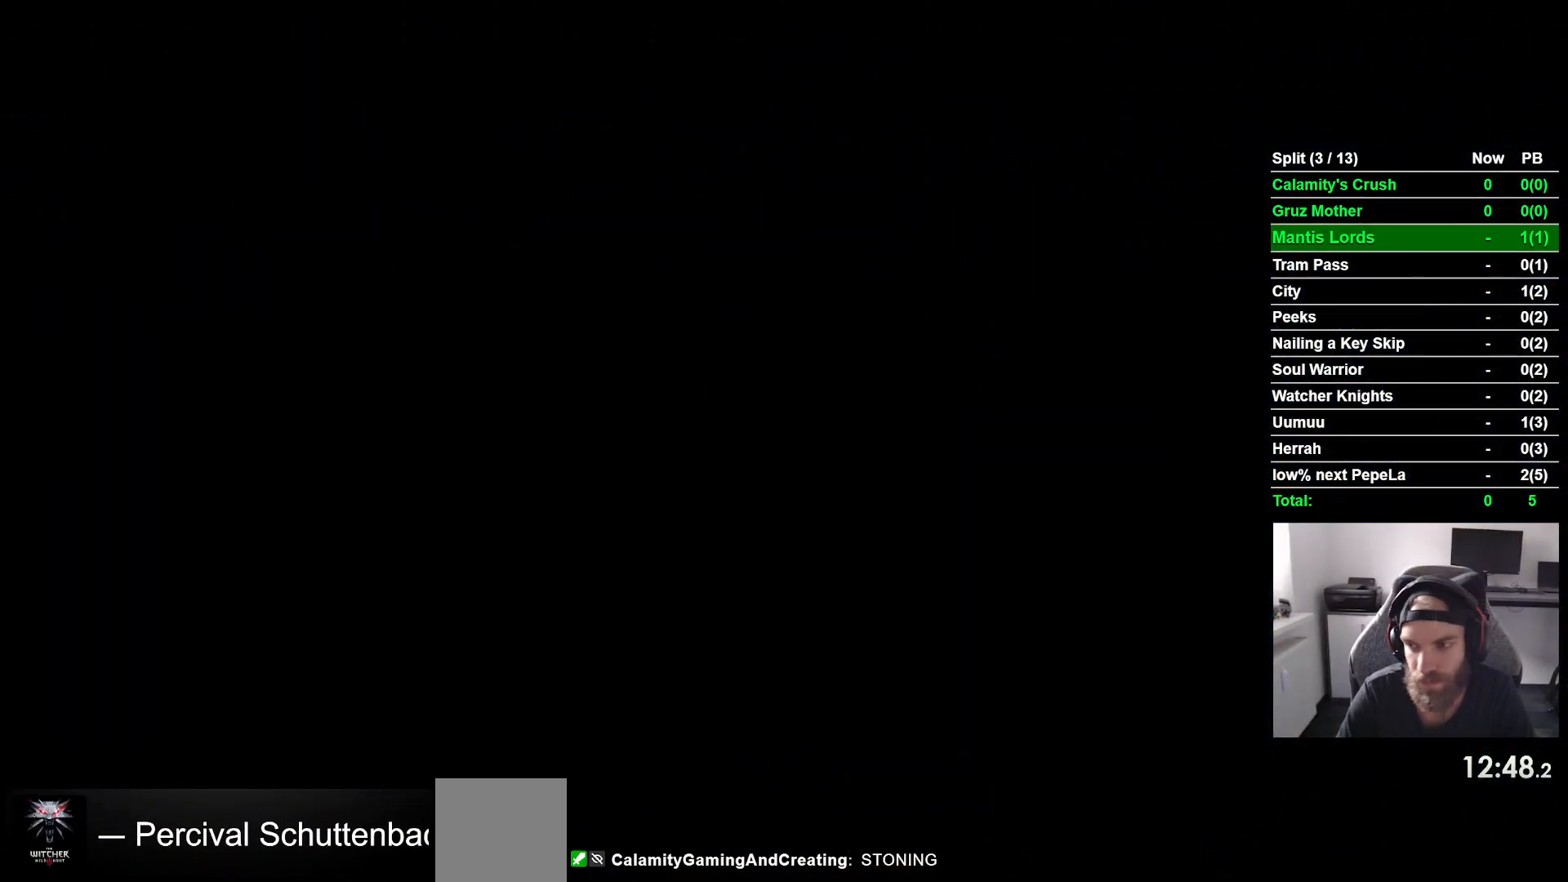
{"buttons": ["DPAD_LEFT"], "left_stick": "center", "events": []}
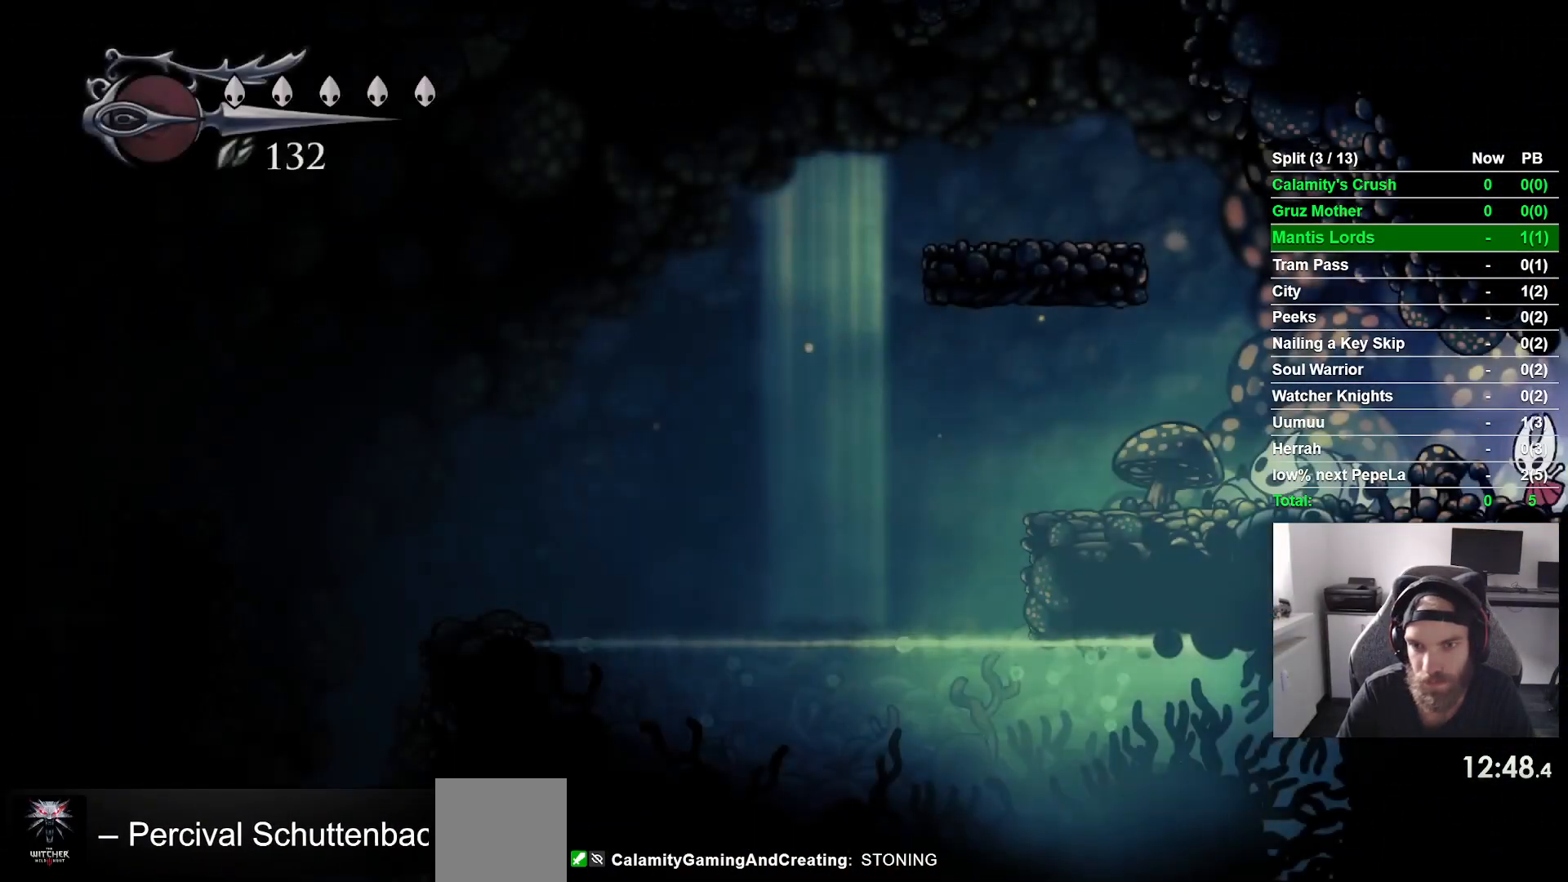
{"buttons": ["CROSS", "DPAD_LEFT"], "left_stick": "center", "events": [[400, "CROSS", "down"]]}
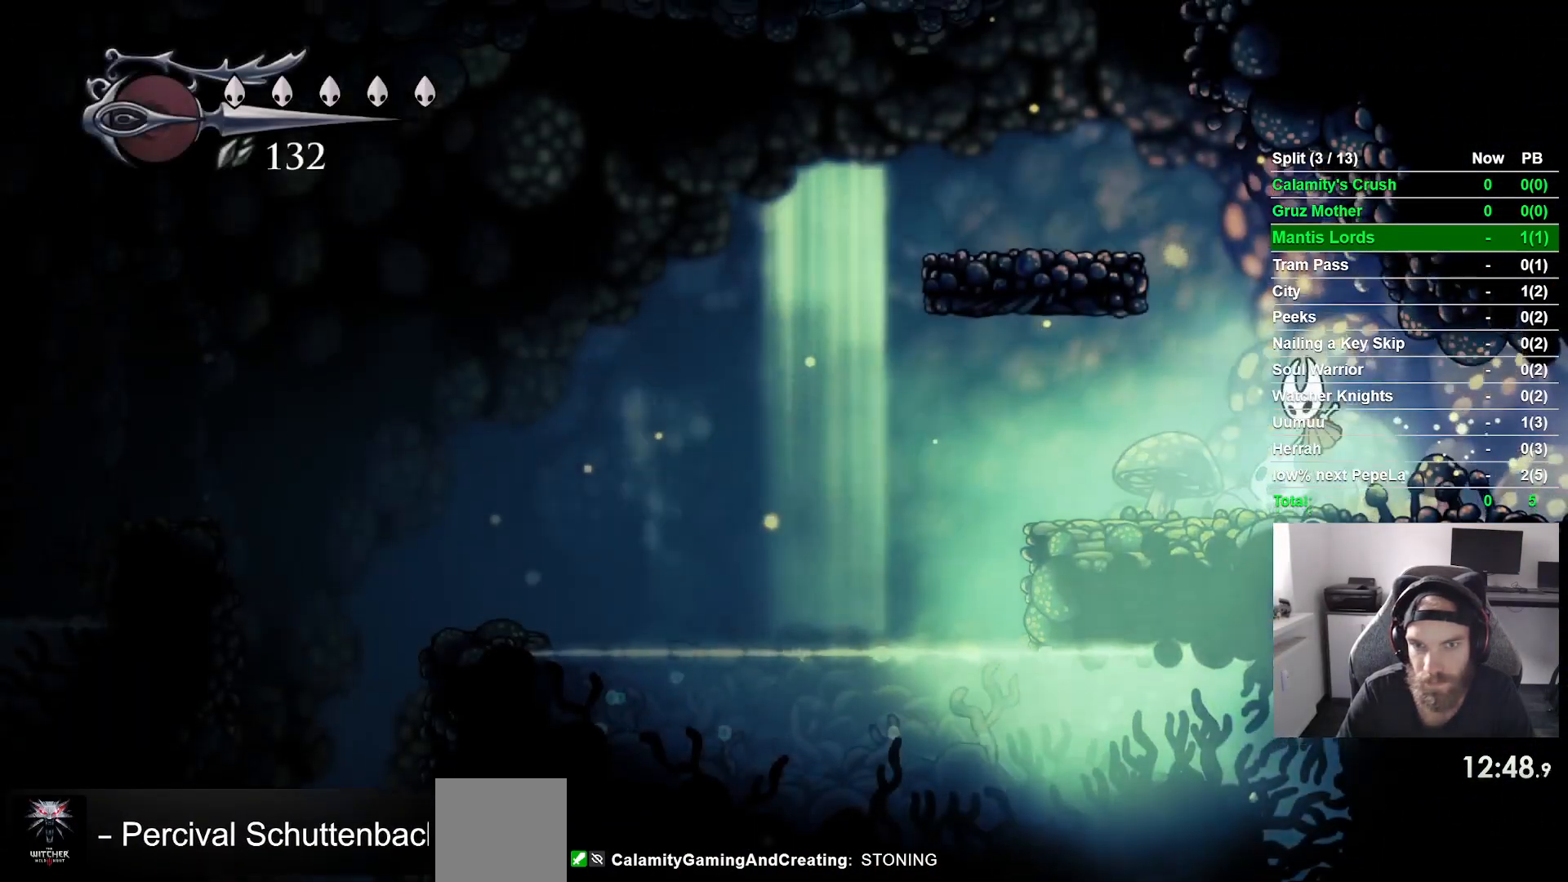
{"buttons": ["DPAD_LEFT"], "left_stick": "center", "events": [[450, "CROSS", "up"]]}
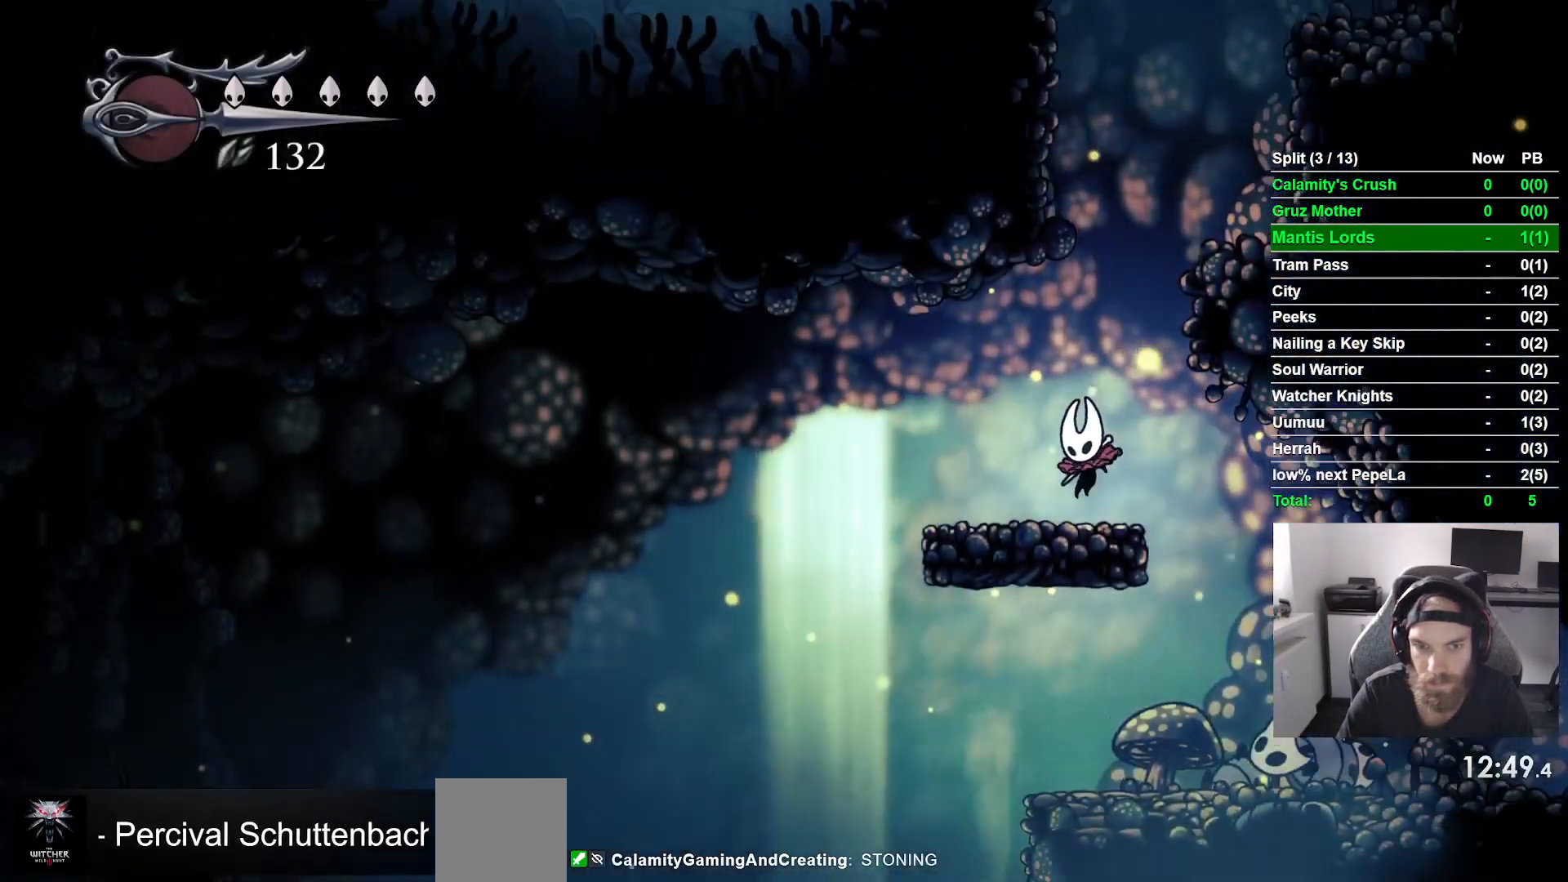
{"buttons": ["DPAD_LEFT"], "left_stick": "center", "events": [[267, "CROSS", "down"], [417, "CROSS", "up"]]}
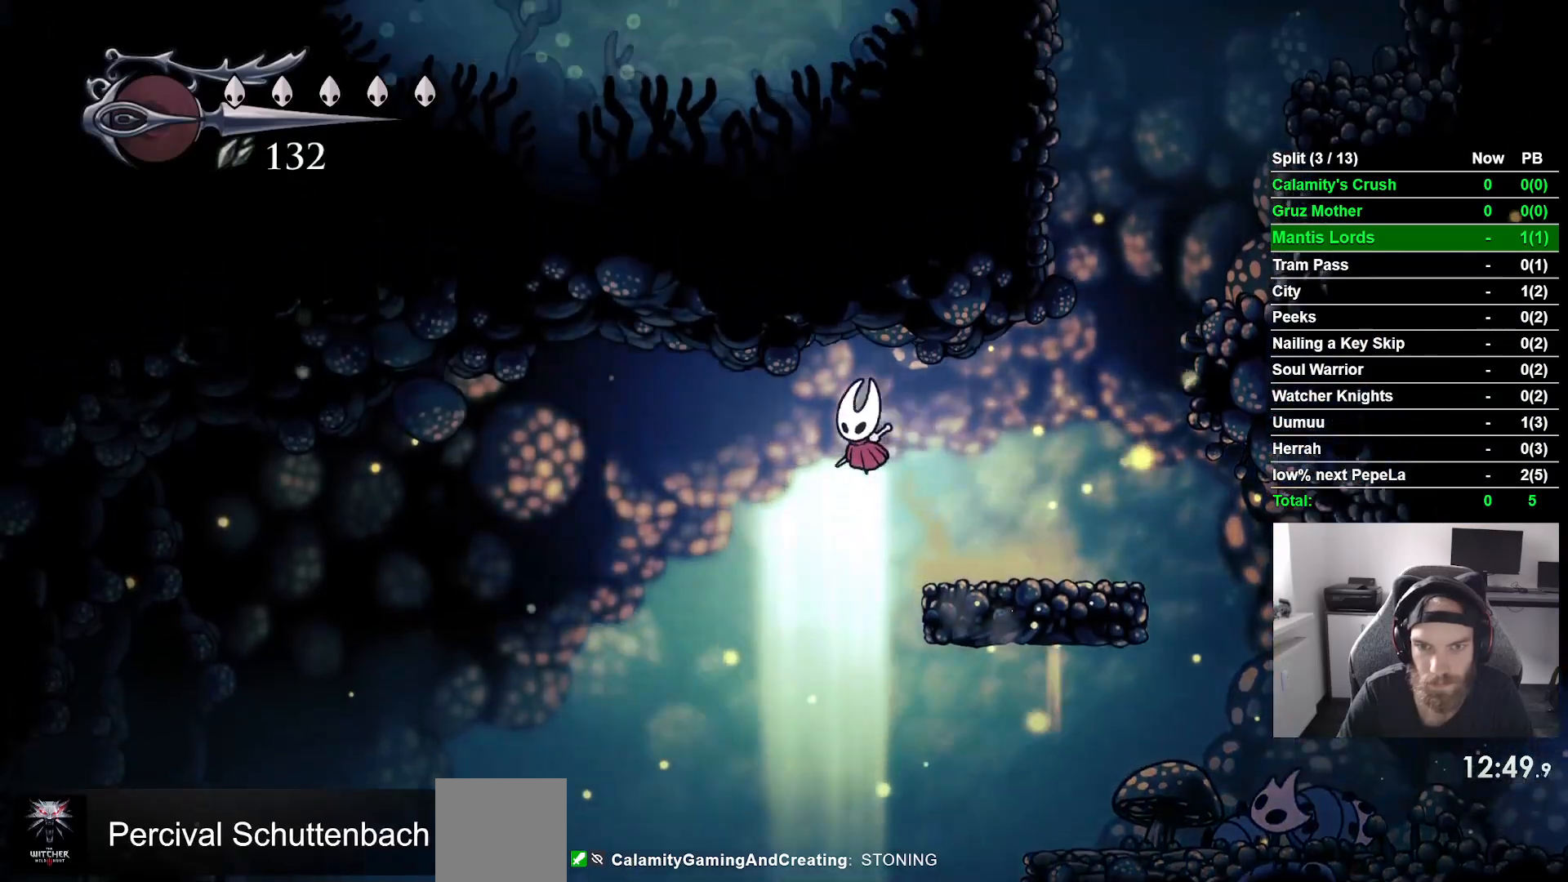
{"buttons": ["R1", "R2", "DPAD_LEFT"], "left_stick": "center", "events": [[333, "R1", "down"], [350, "R2", "down"]]}
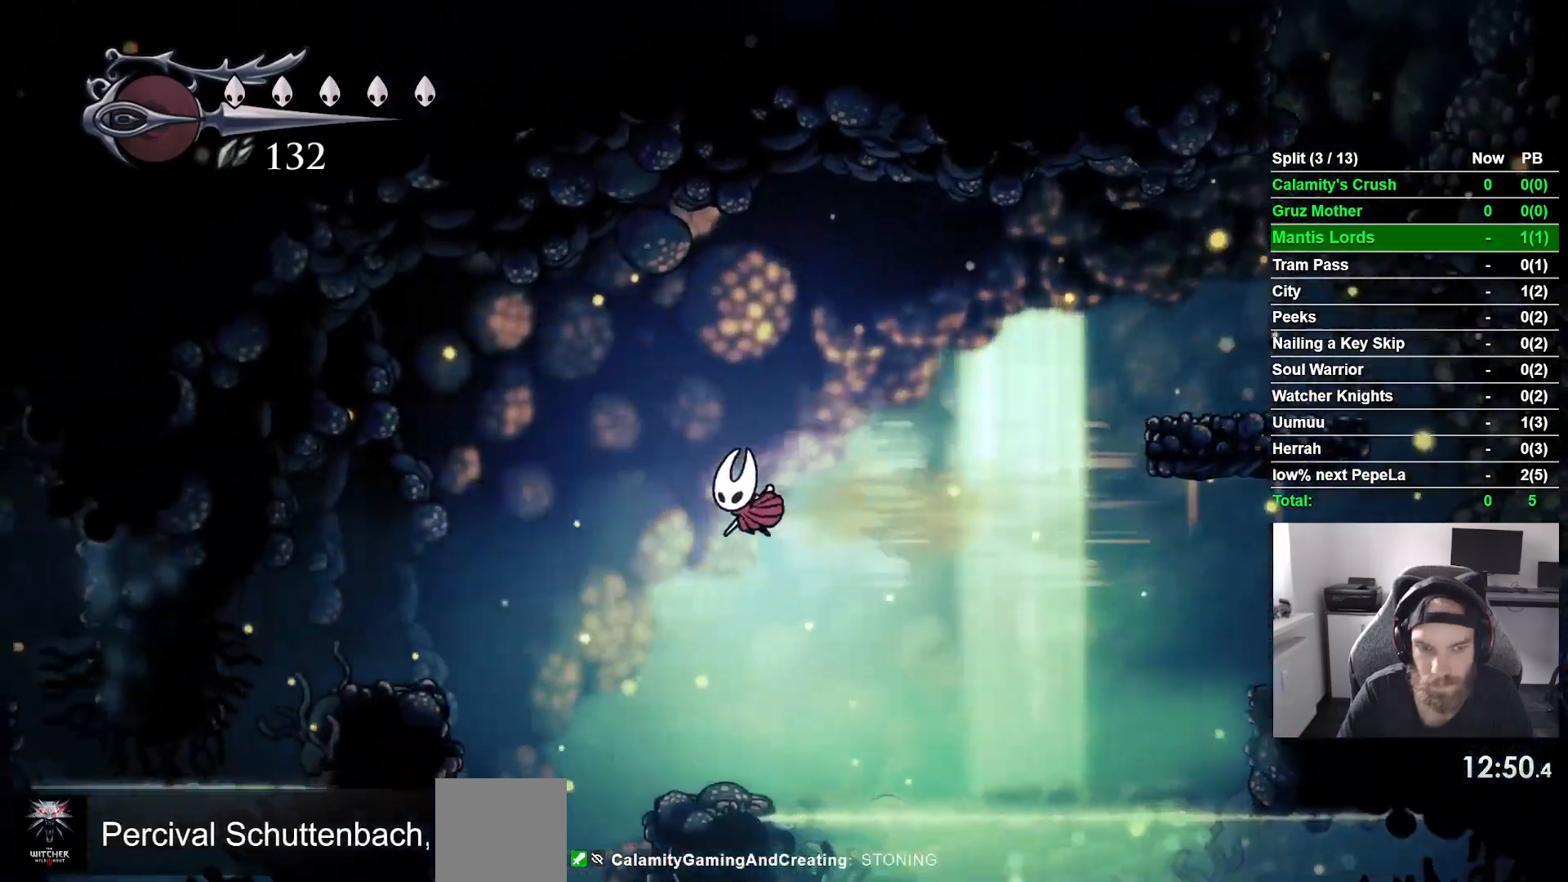
{"buttons": [], "left_stick": "center", "events": [[17, "R1", "up"], [33, "R2", "up"], [317, "DPAD_LEFT", "up"]]}
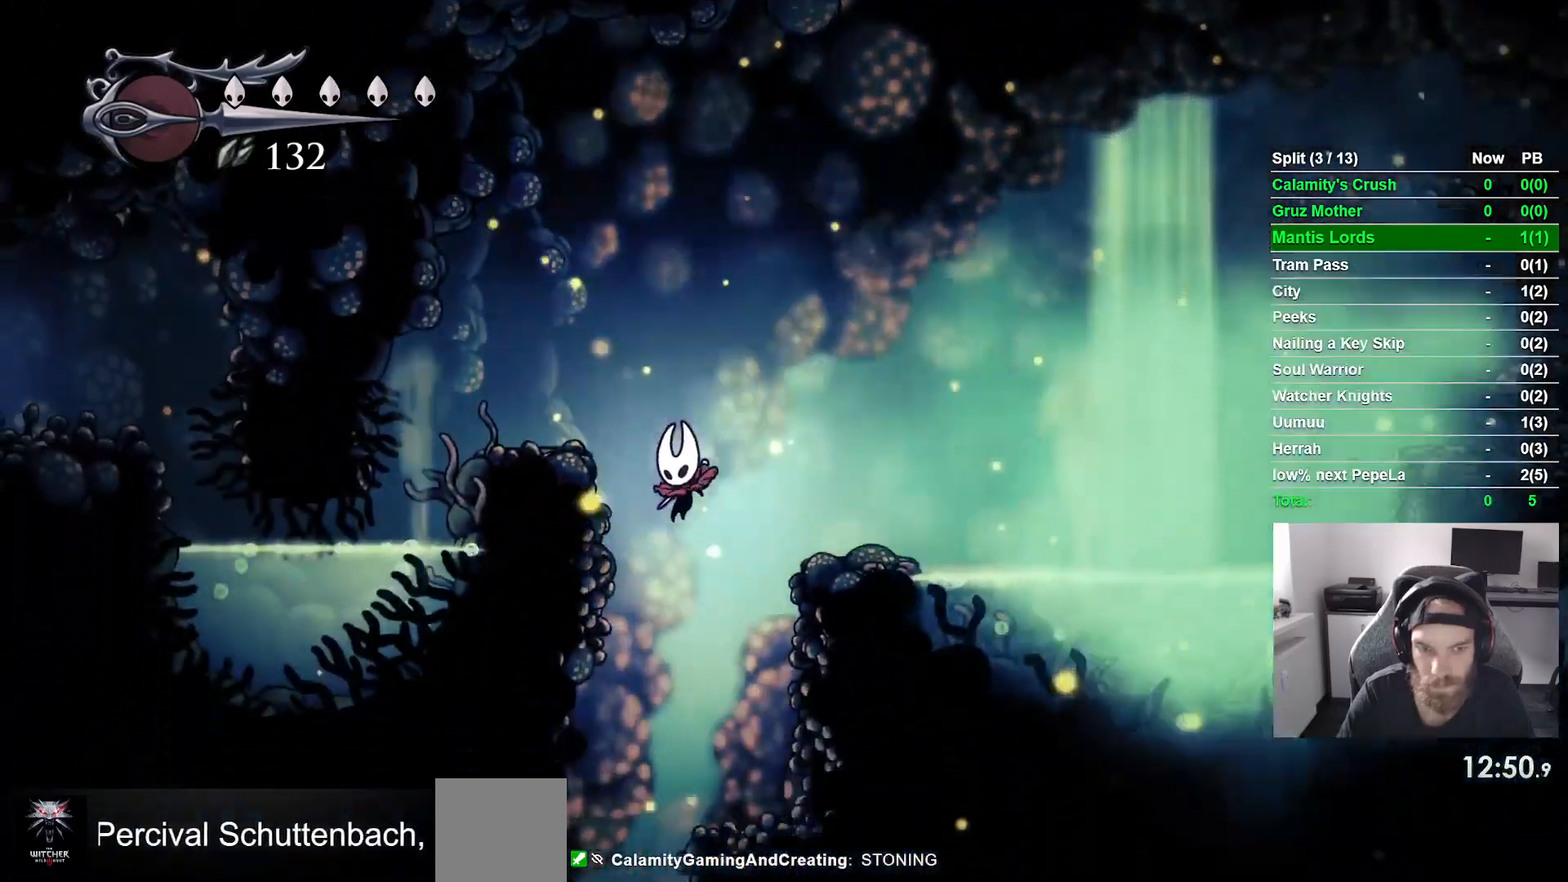
{"buttons": ["DPAD_LEFT"], "left_stick": "center", "events": [[350, "DPAD_LEFT", "down"]]}
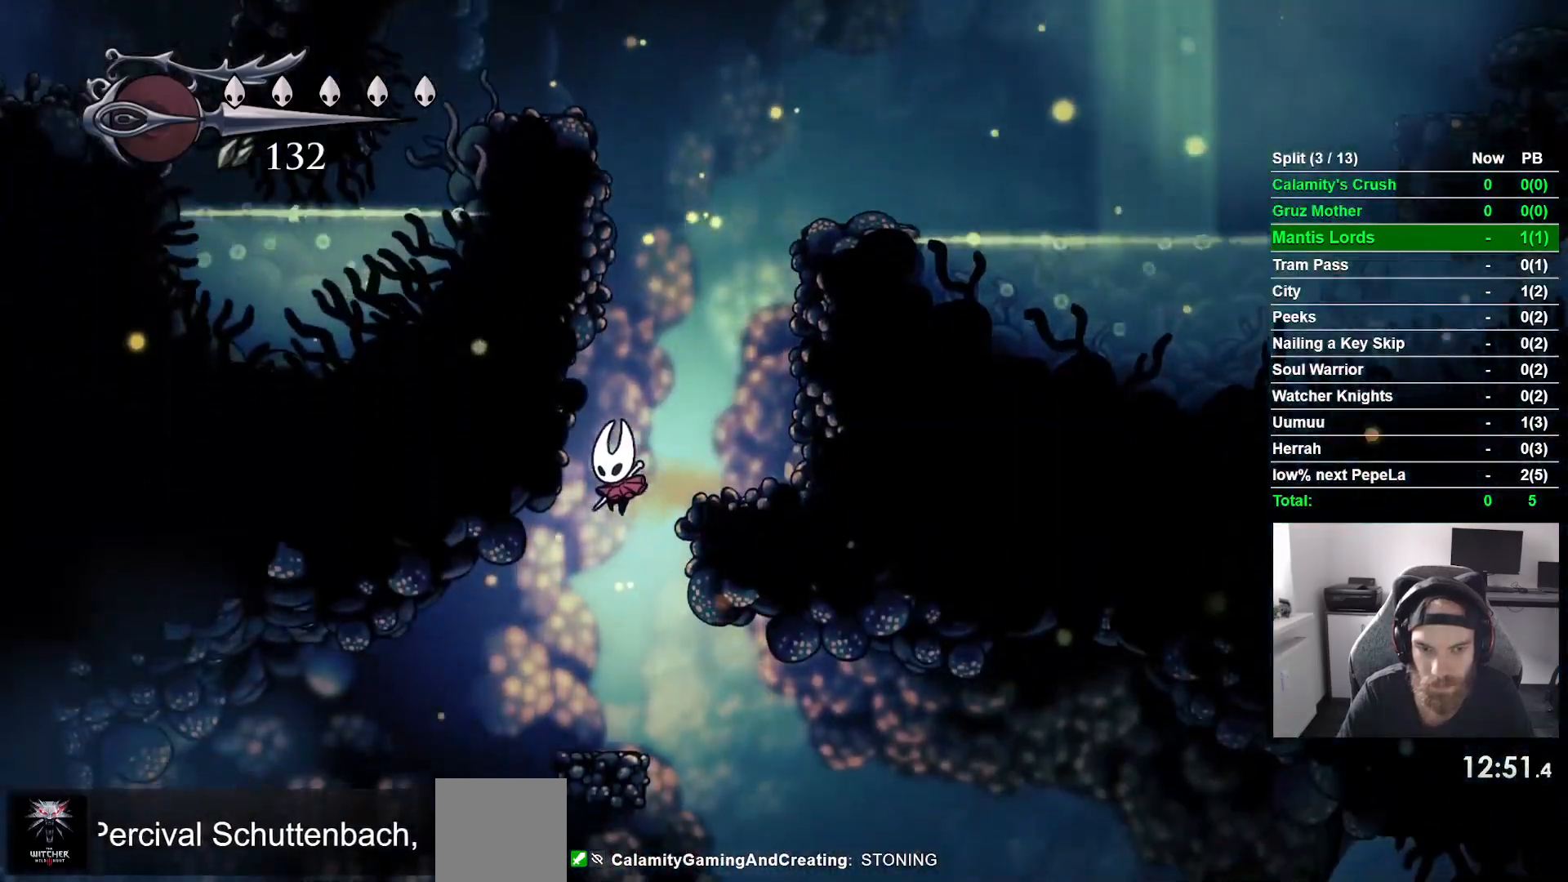
{"buttons": [], "left_stick": "center", "events": [[50, "DPAD_LEFT", "up"], [267, "DPAD_RIGHT", "down"], [450, "DPAD_RIGHT", "up"]]}
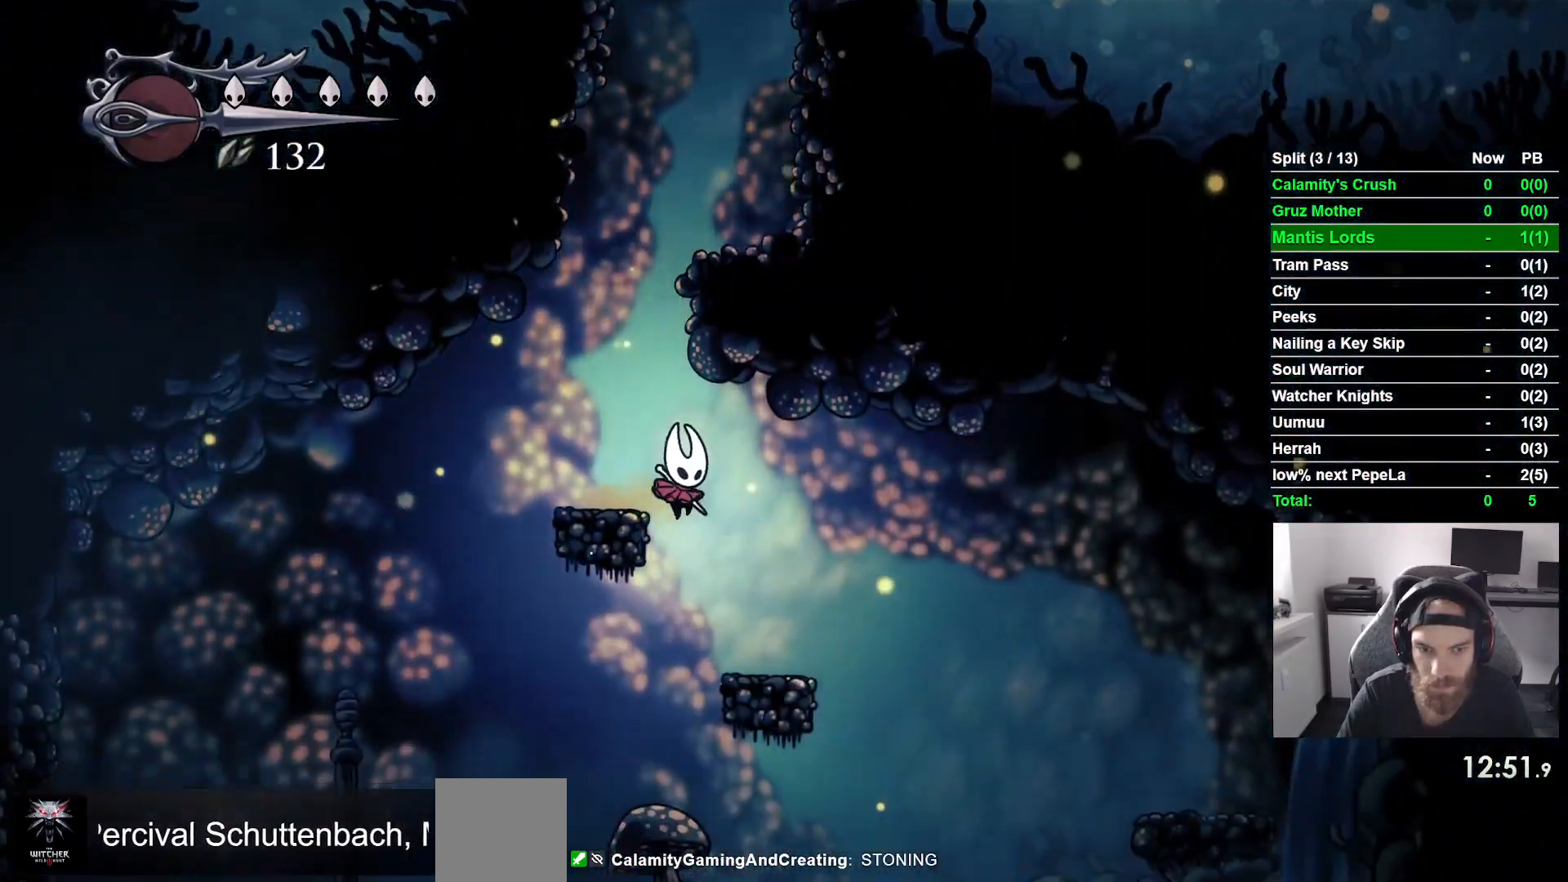
{"buttons": ["DPAD_LEFT"], "left_stick": "center"}
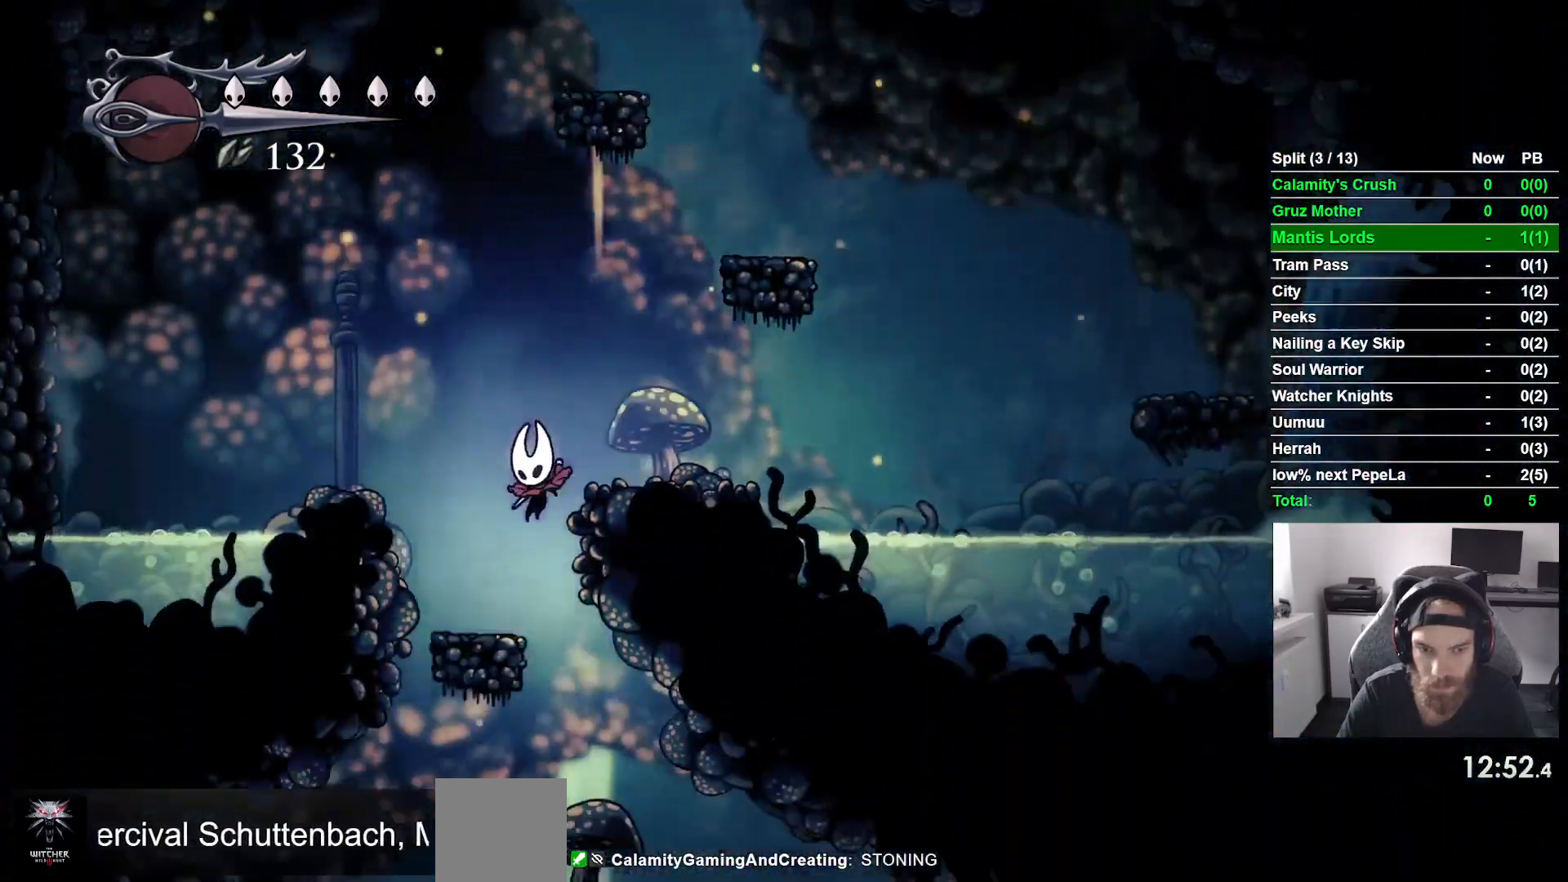
{"buttons": ["DPAD_RIGHT"], "left_stick": "center", "events": [[33, "DPAD_LEFT", "up"], [150, "DPAD_RIGHT", "down"]]}
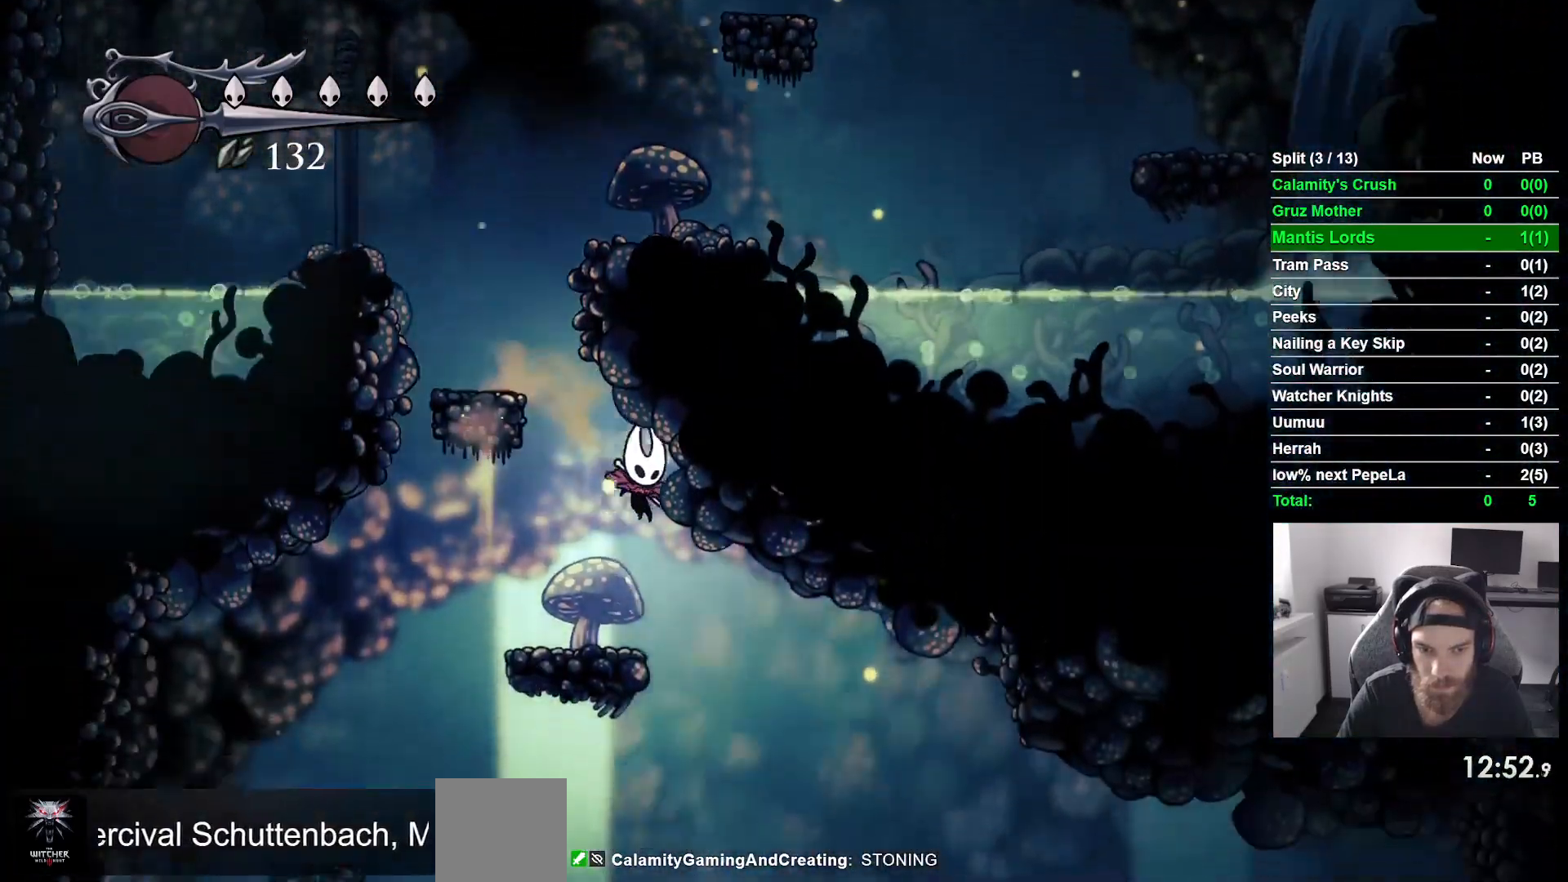
{"buttons": ["DPAD_RIGHT"], "left_stick": "center", "events": [[267, "R2", "down"], [283, "R1", "down"], [433, "R1", "up"], [500, "R2", "up"]]}
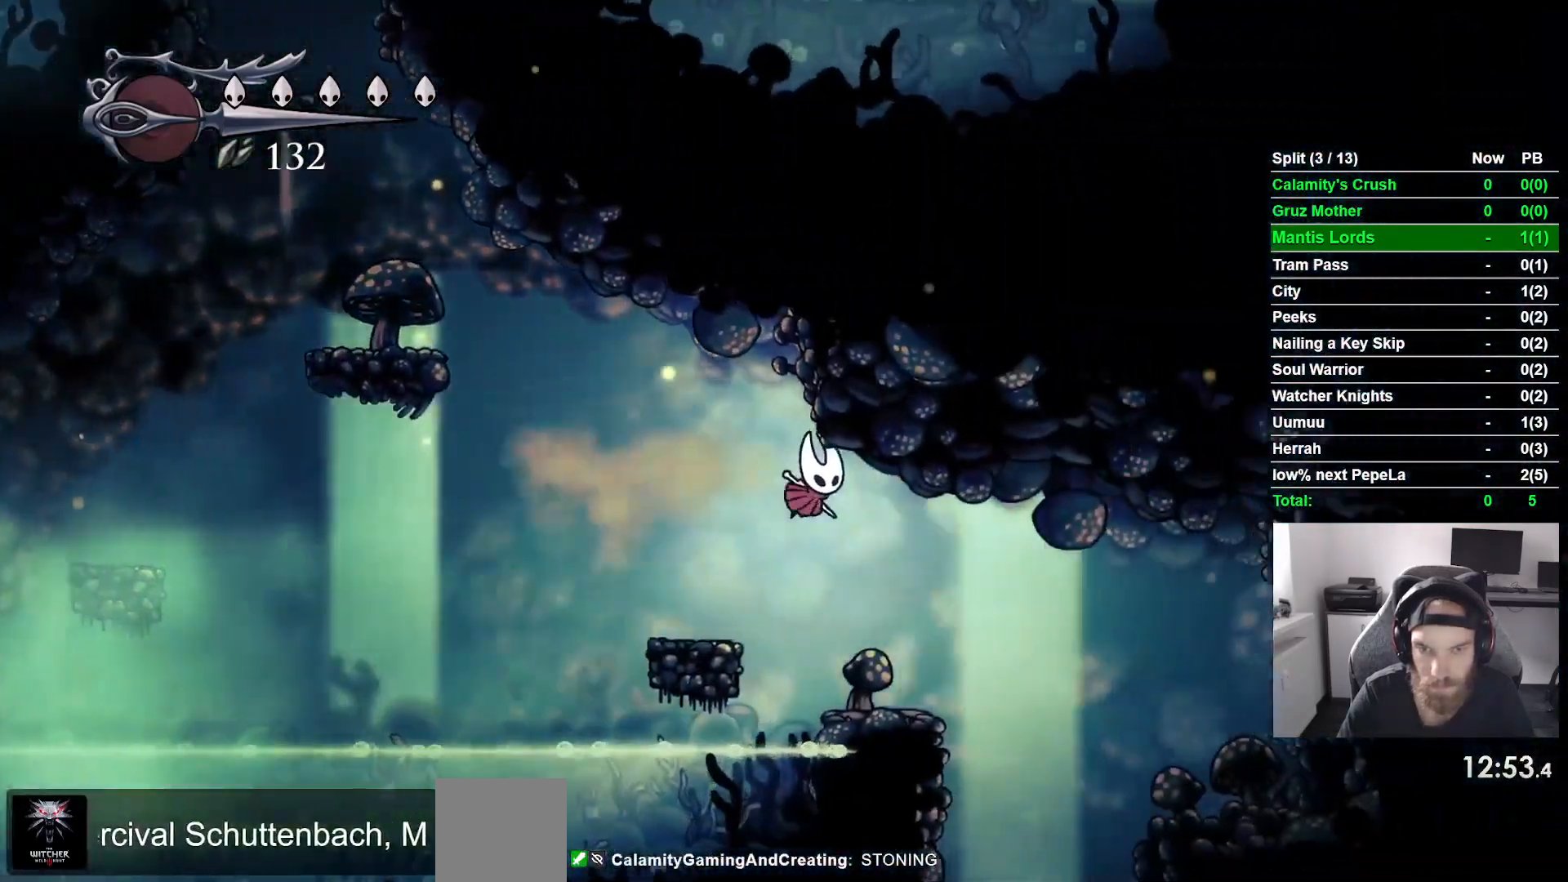
{"buttons": ["DPAD_RIGHT"], "left_stick": "center", "events": []}
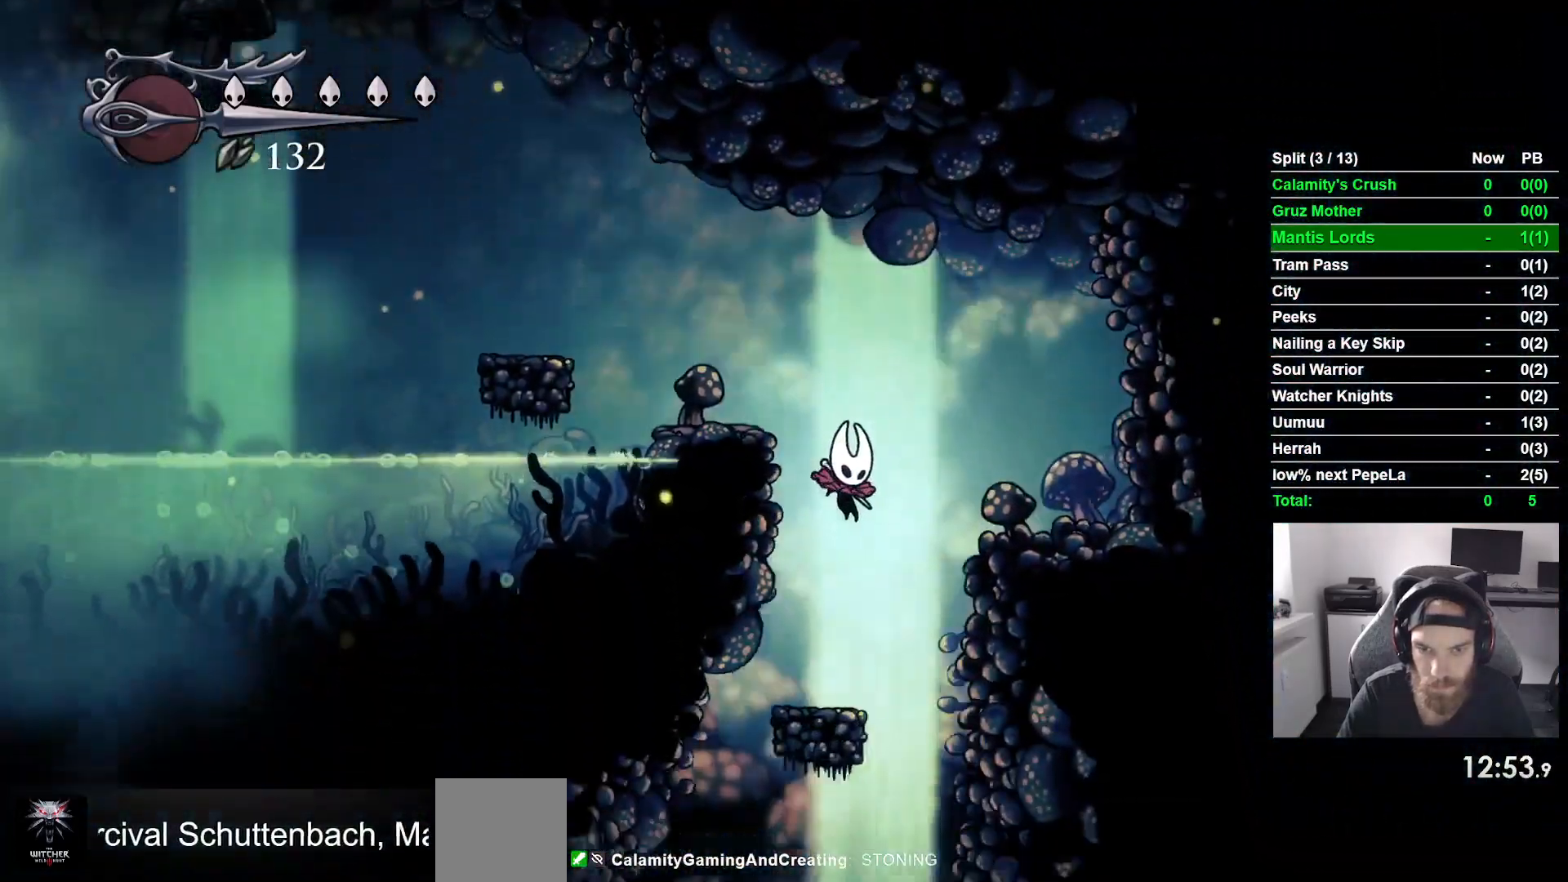
{"buttons": ["DPAD_LEFT"], "left_stick": "center"}
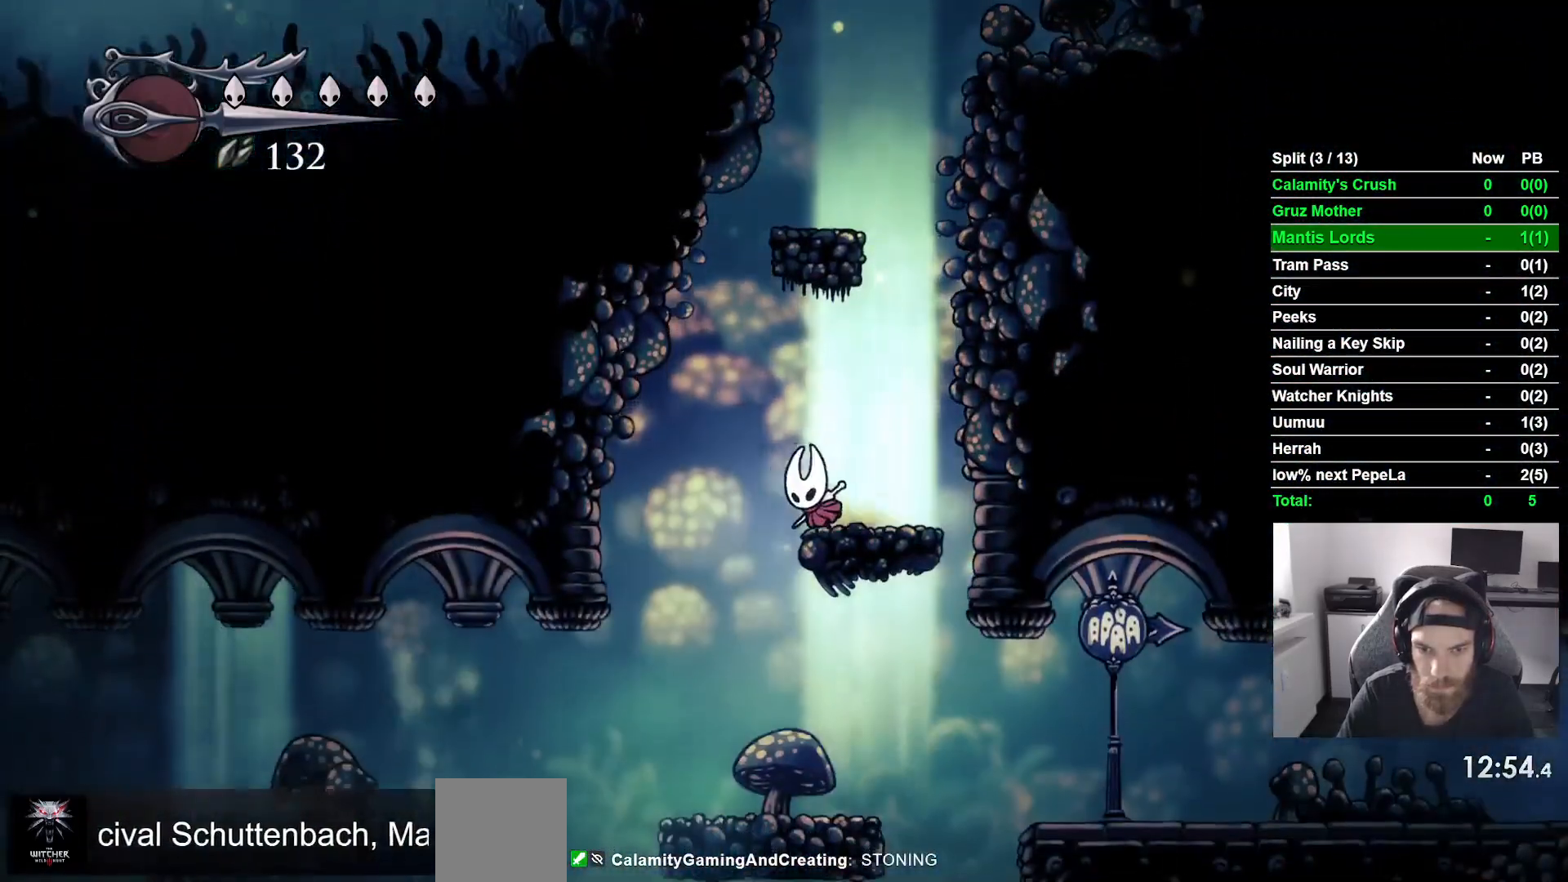
{"buttons": ["DPAD_RIGHT"], "left_stick": "center", "events": [[183, "DPAD_LEFT", "up"], [467, "DPAD_RIGHT", "down"]]}